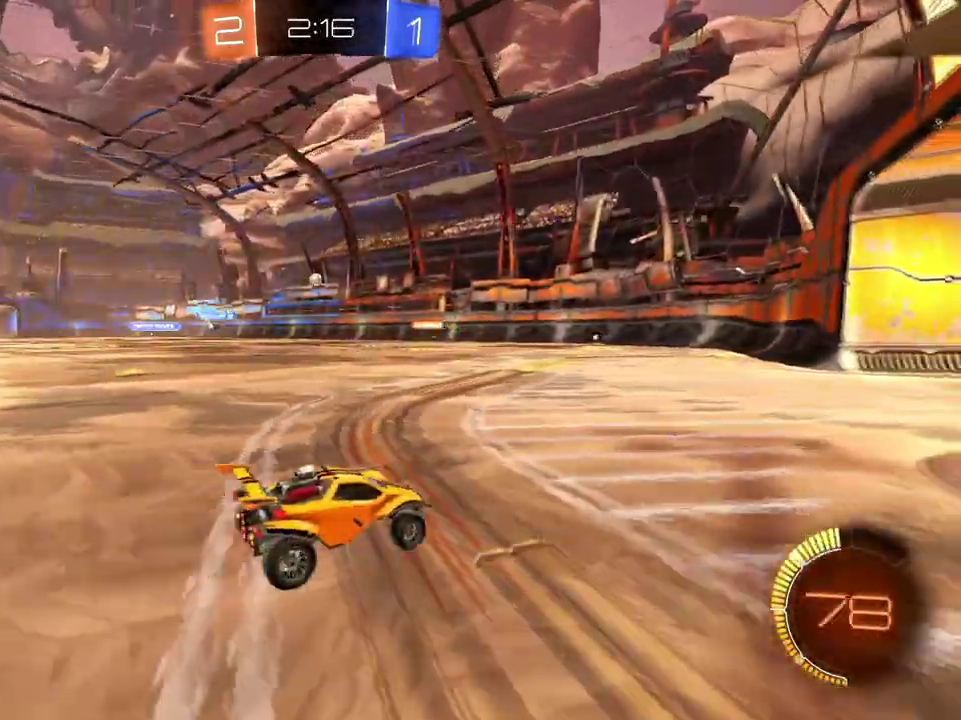
Gameplay with a controller (Xbox layout); each line is a JSON object with the inputs held at the frame after it. "events" lists button and stick changes between this image and that frame as [ms after this image, input, new state], when the widget could be followed in between.
{"buttons": ["R2"], "left_stick": "down-left", "right_stick": "center"}
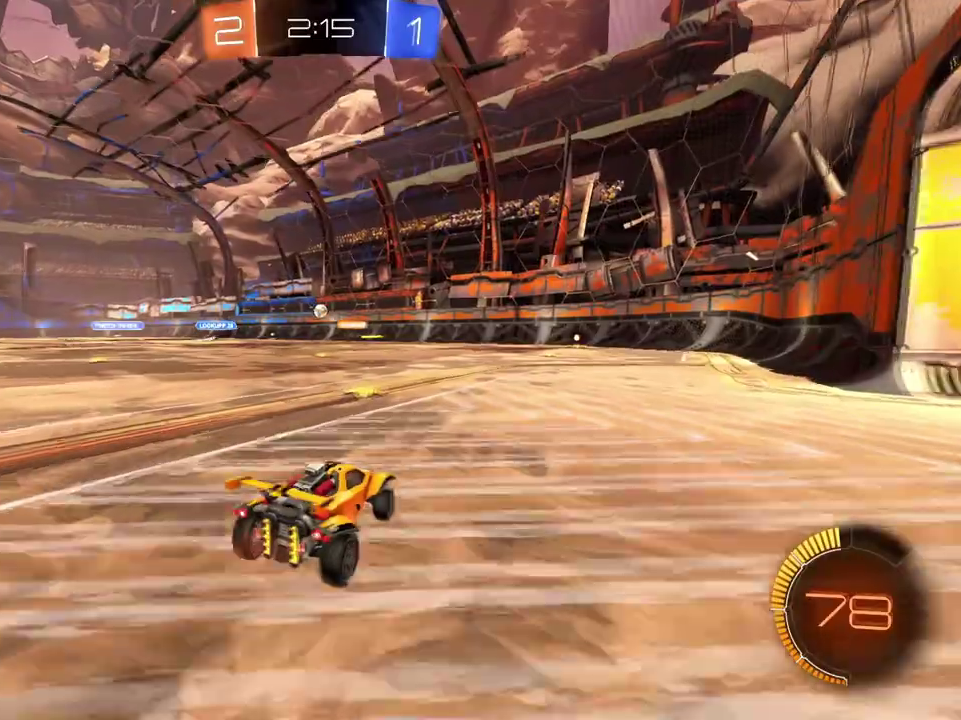
{"buttons": ["R2"], "left_stick": "center", "right_stick": "center", "events": [[250, "left_stick", "center"]]}
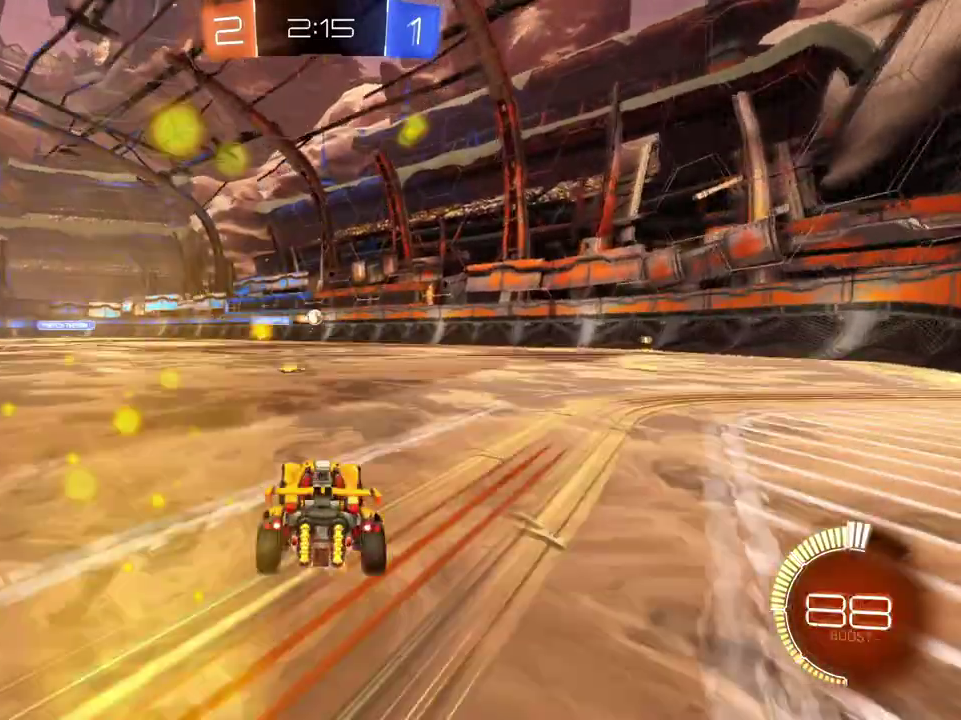
{"buttons": ["B", "R2"], "left_stick": "center", "right_stick": "center", "events": [[67, "left_stick", "left"], [184, "left_stick", "center"], [267, "B", "down"]]}
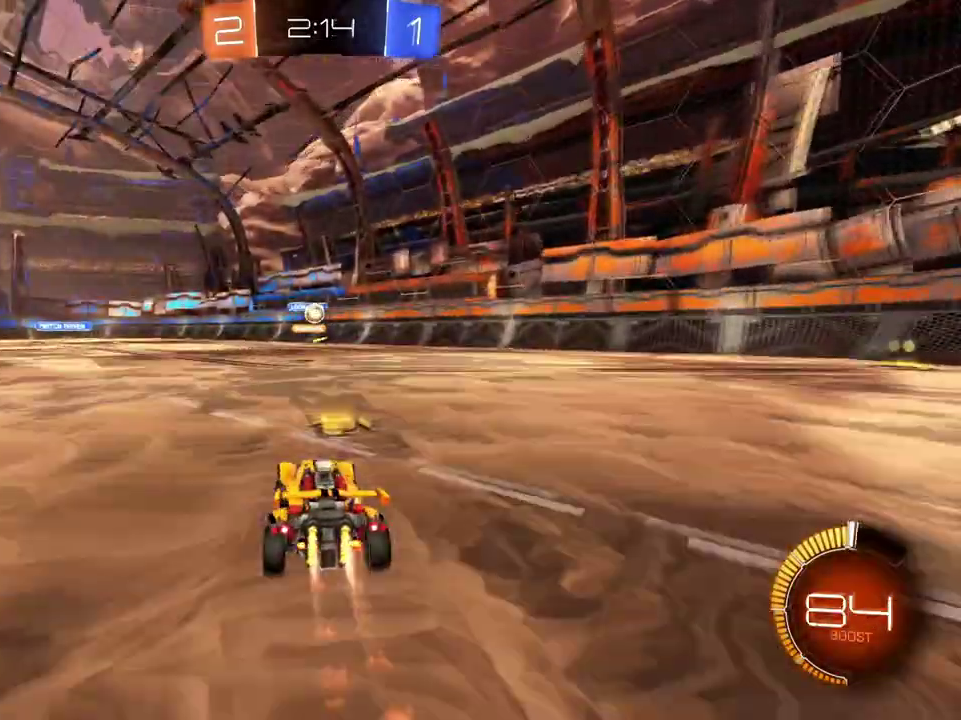
{"buttons": ["R2"], "left_stick": "left", "right_stick": "center", "events": [[251, "B", "up"], [384, "left_stick", "left"]]}
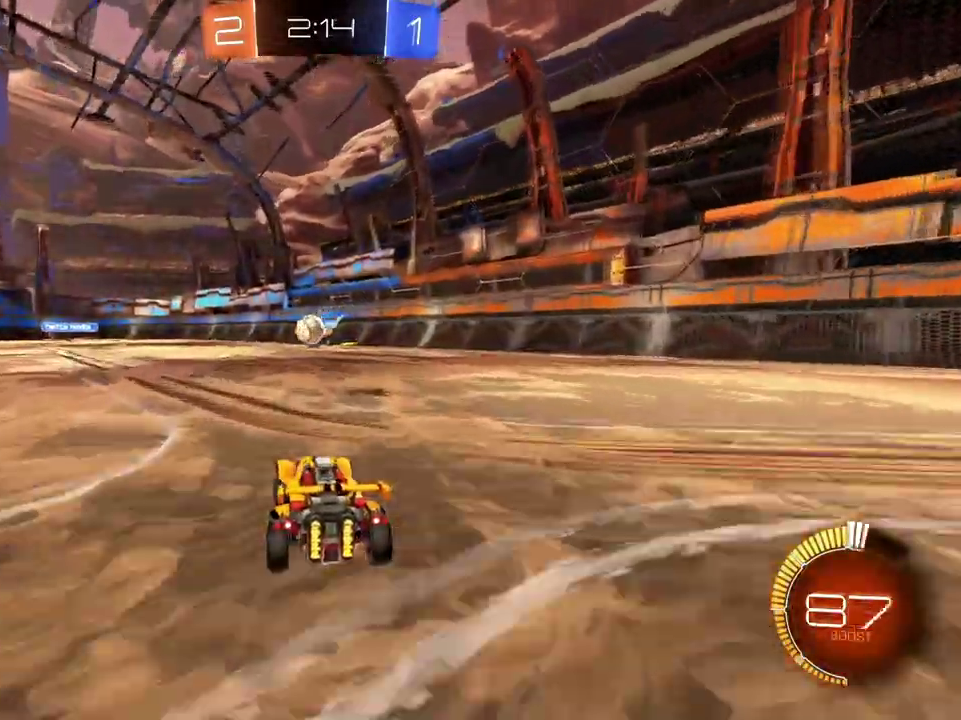
{"buttons": ["R2"], "left_stick": "center", "right_stick": "center", "events": [[384, "left_stick", "down"], [467, "left_stick", "center"]]}
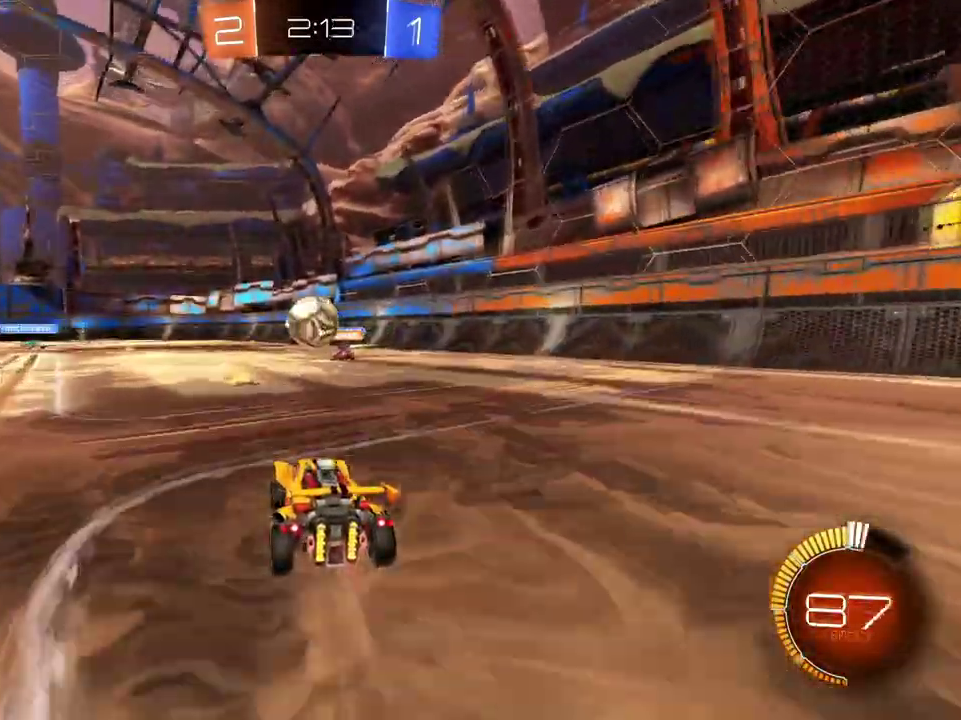
{"buttons": ["A", "X", "R2", "L3"], "left_stick": "up", "right_stick": "center", "events": [[66, "A", "down"], [133, "B", "down"], [150, "B", "up"], [216, "A", "up"], [367, "left_stick", "up-left"], [383, "A", "down"], [400, "B", "down"], [417, "Y", "down"], [417, "left_stick", "up"], [450, "L3", "down"], [483, "B", "up"], [483, "X", "down"], [483, "Y", "up"]]}
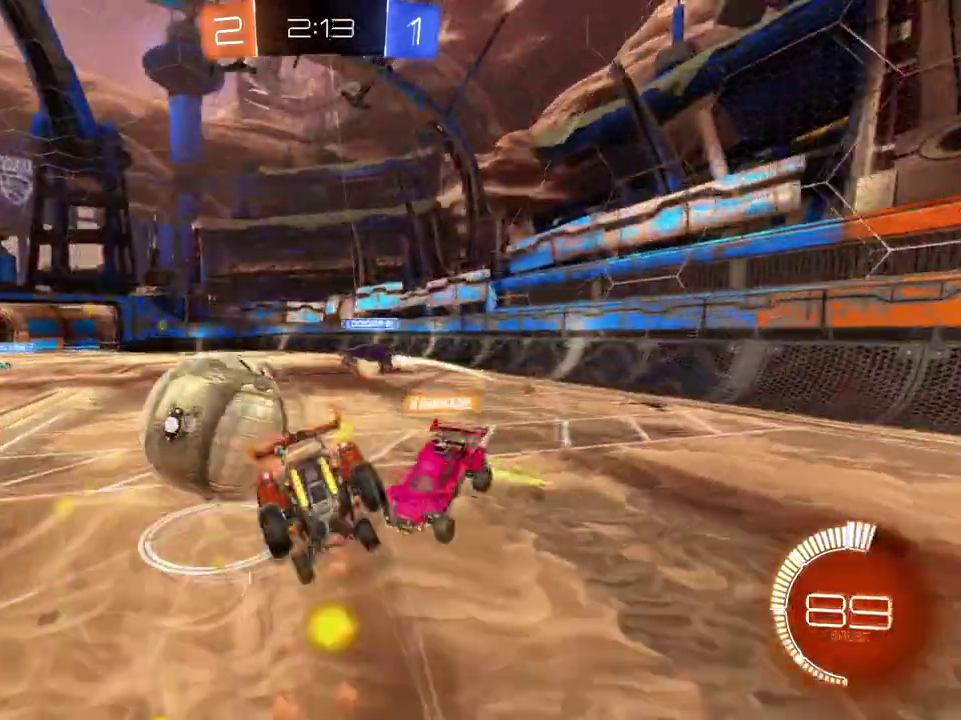
{"buttons": ["R2"], "left_stick": "up", "right_stick": "left", "events": [[50, "A", "up"], [67, "right_stick", "left"], [83, "L3", "up"], [83, "X", "up"]]}